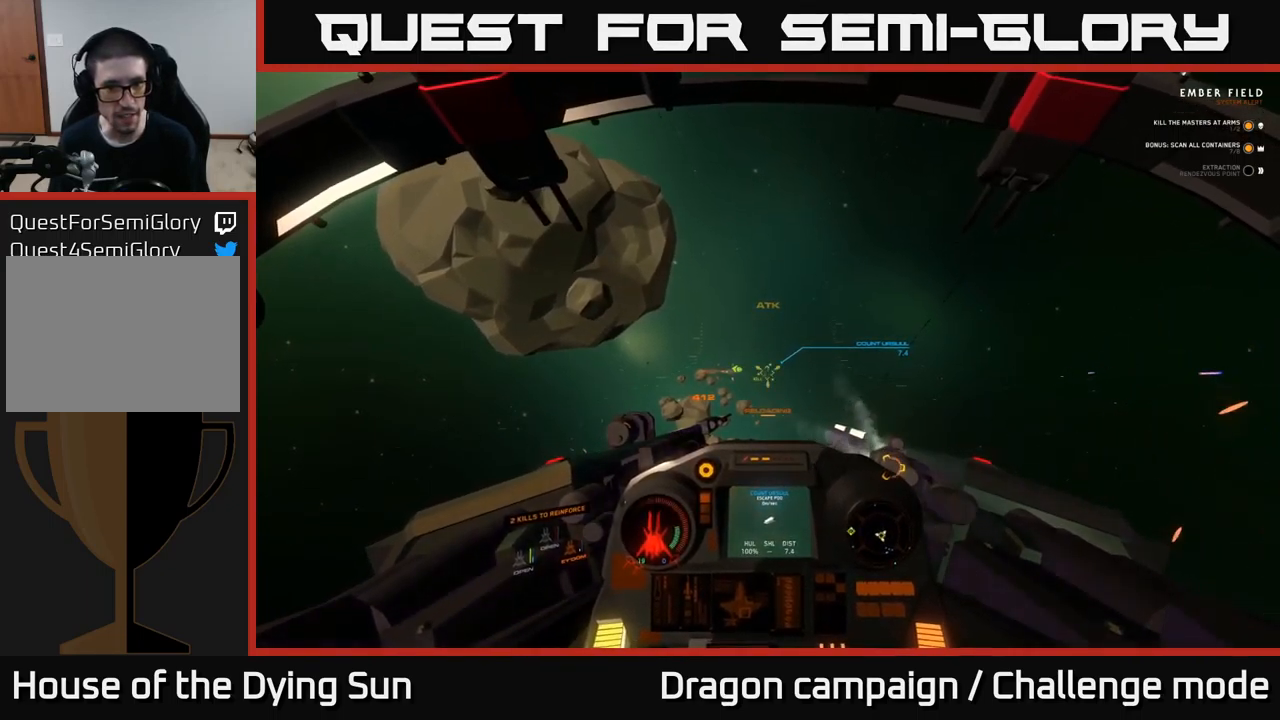
Gameplay with a controller (Xbox layout); each line is a JSON object with the inputs held at the frame after it. "events" lists button and stick changes between this image and that frame as [ms after this image, input, new state], when the widget could be followed in between.
{"buttons": ["L2"], "left_stick": "center", "right_stick": "center", "events": []}
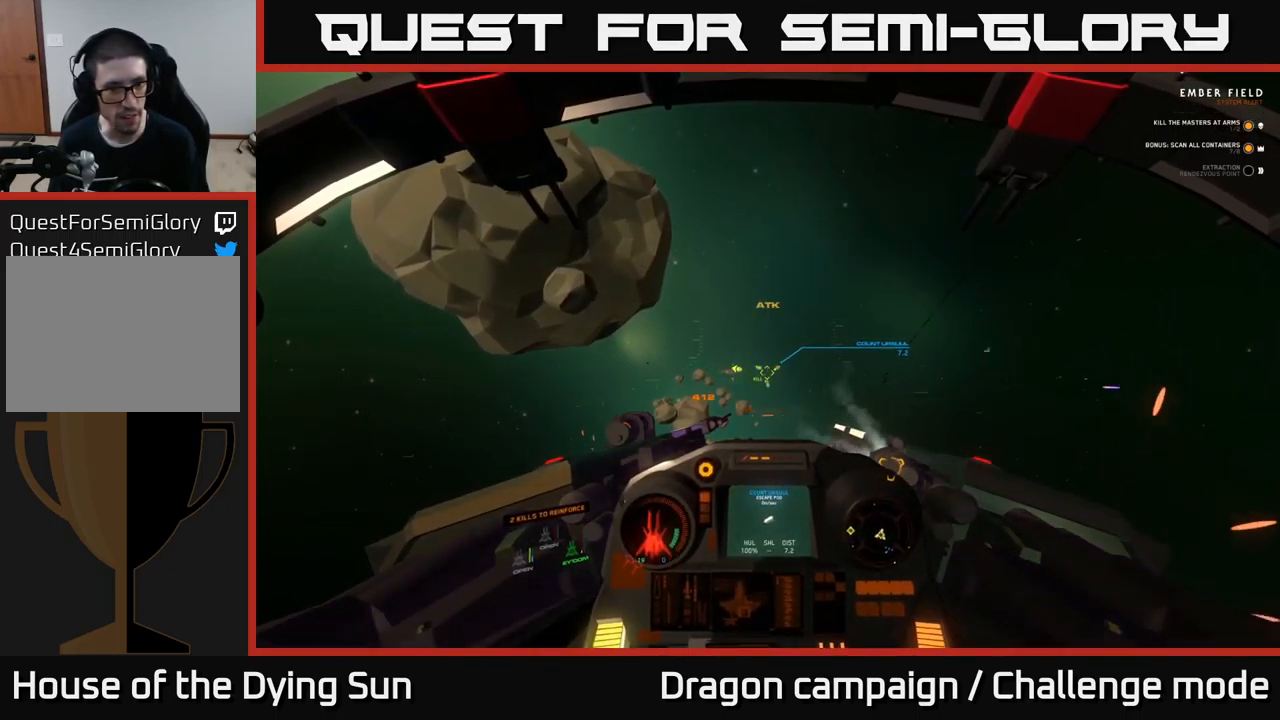
{"buttons": ["L1", "L2"], "left_stick": "center", "right_stick": "down", "events": [[50, "right_stick", "down"], [334, "L1", "down"]]}
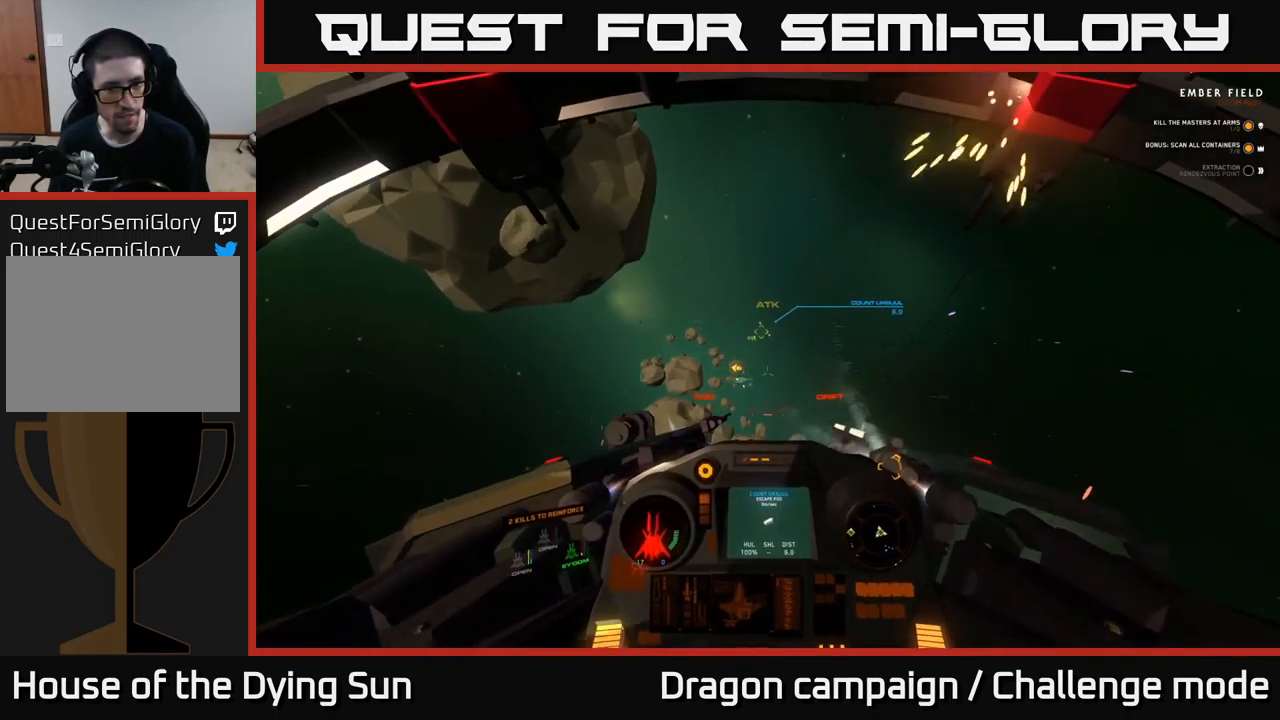
{"buttons": ["L2"], "left_stick": "center", "right_stick": "up-right", "events": [[234, "L1", "up"], [267, "L2", "up"], [300, "right_stick", "left"], [367, "L2", "down"], [367, "right_stick", "up"], [484, "right_stick", "up-right"]]}
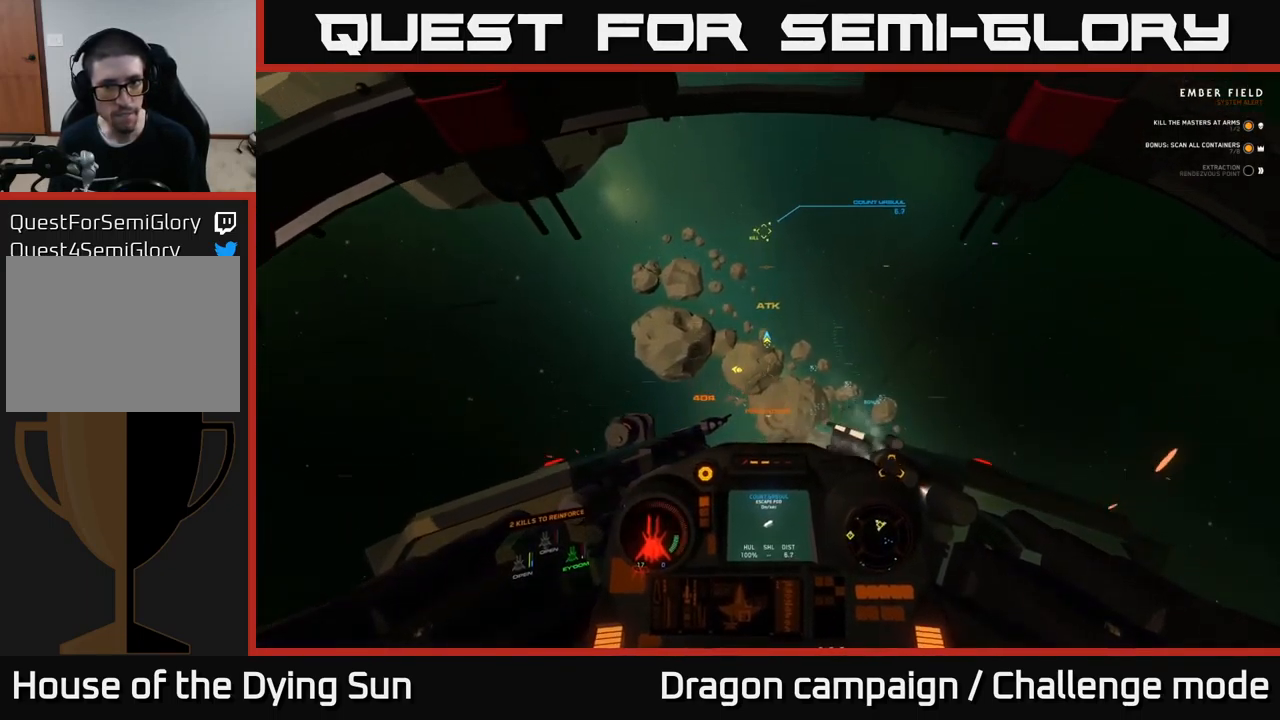
{"buttons": ["L2"], "left_stick": "center", "right_stick": "up", "events": [[184, "right_stick", "center"], [500, "right_stick", "up"]]}
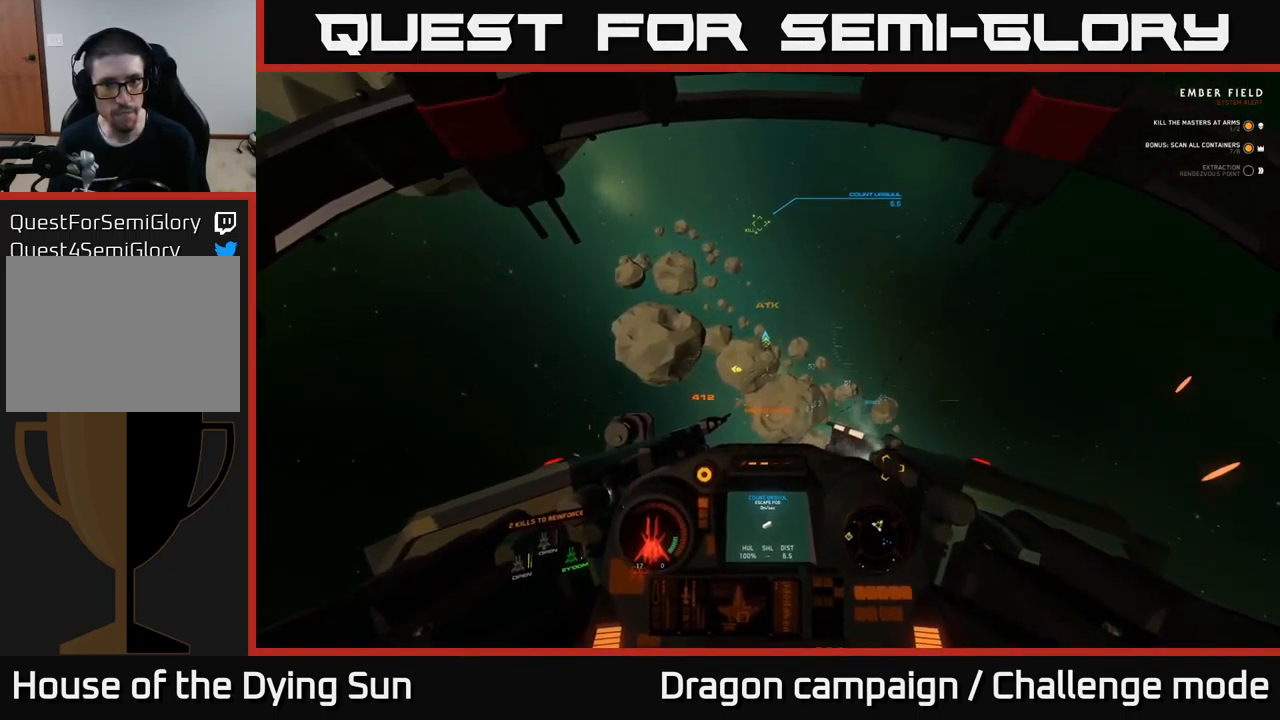
{"buttons": ["L2"], "left_stick": "center", "right_stick": "up", "events": []}
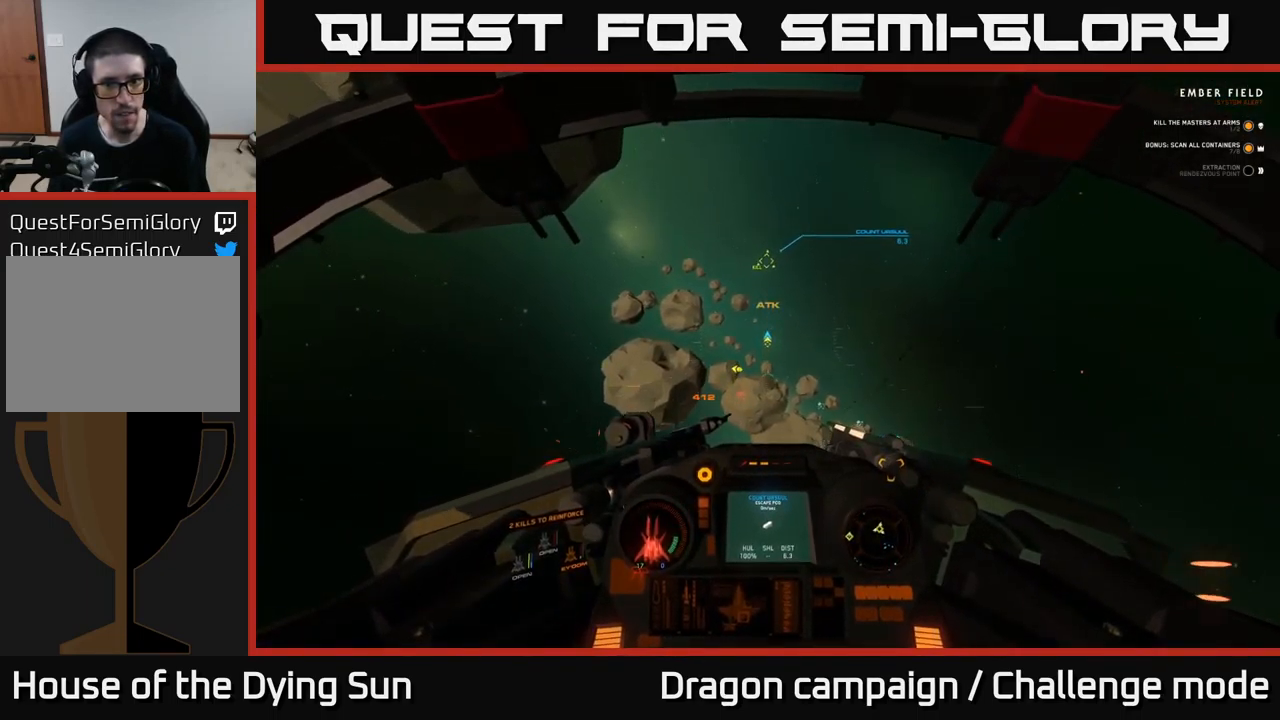
{"buttons": ["L2"], "left_stick": "center", "right_stick": "up", "events": []}
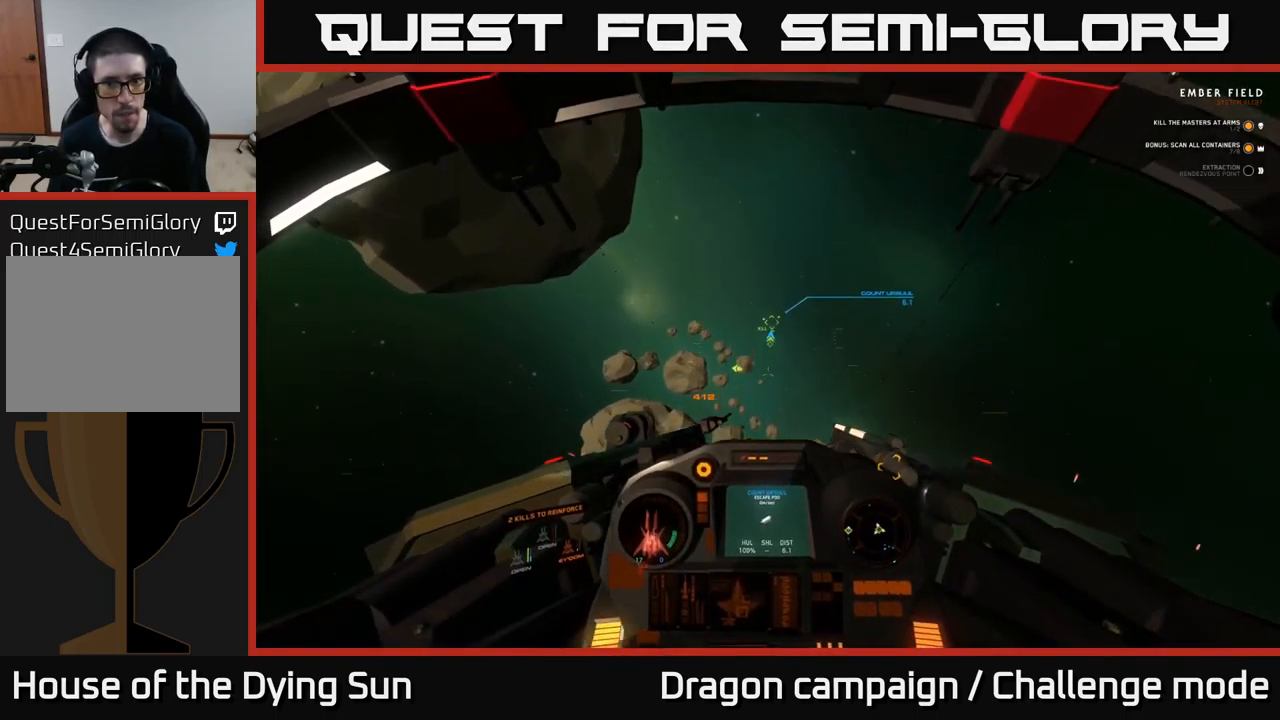
{"buttons": ["L2"], "left_stick": "center", "right_stick": "center", "events": [[201, "right_stick", "center"]]}
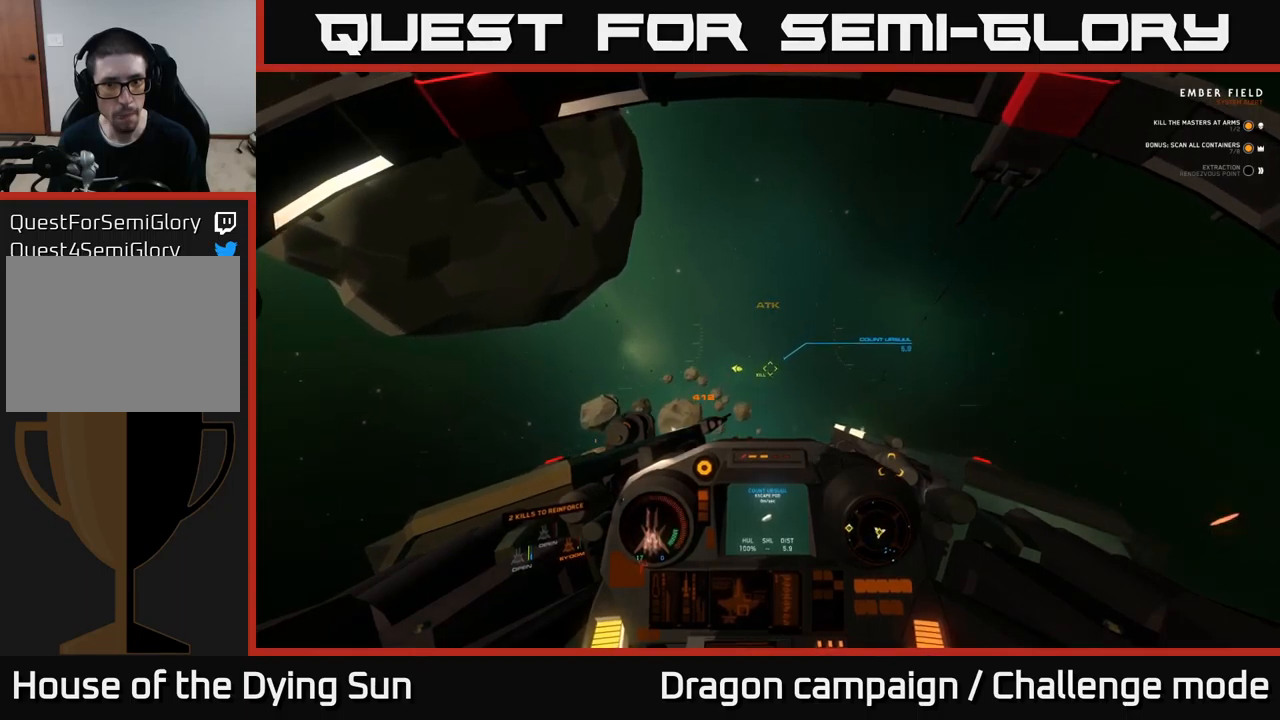
{"buttons": ["L2"], "left_stick": "center", "right_stick": "center", "events": [[33, "right_stick", "down-right"], [133, "right_stick", "center"], [433, "right_stick", "down-left"], [500, "right_stick", "center"]]}
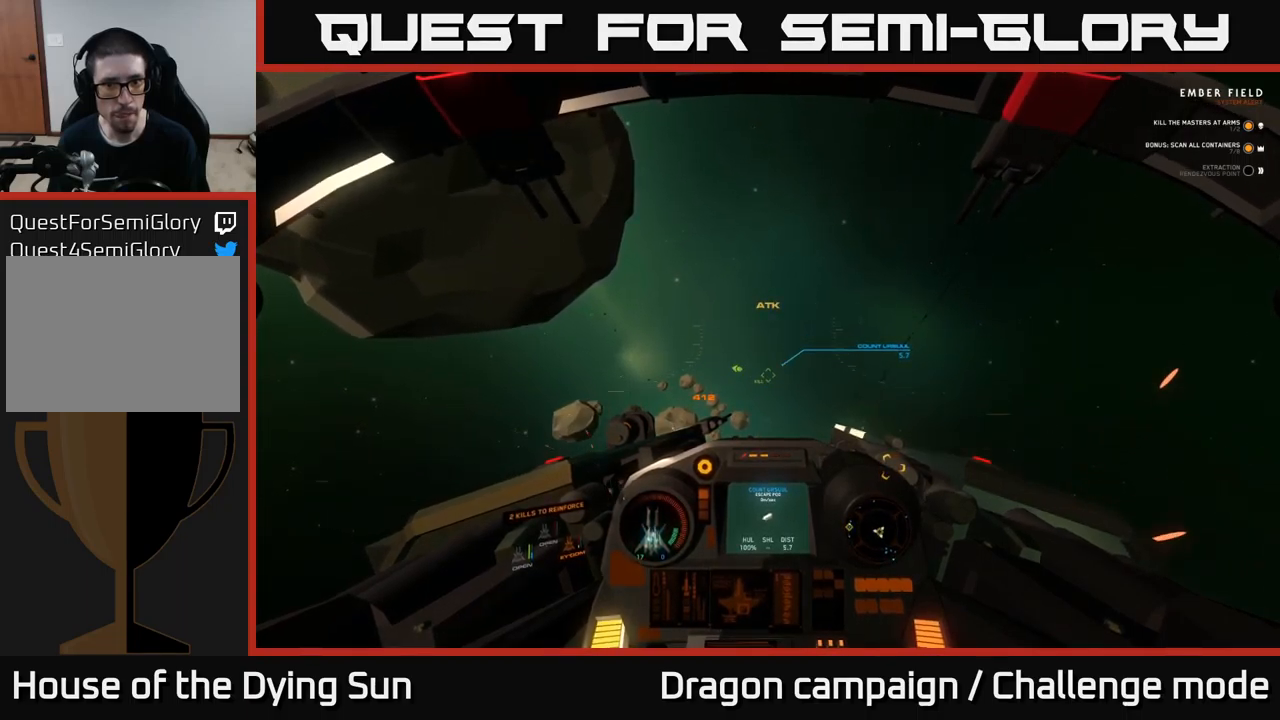
{"buttons": ["L2"], "left_stick": "center", "right_stick": "center", "events": [[217, "right_stick", "right"], [350, "right_stick", "center"]]}
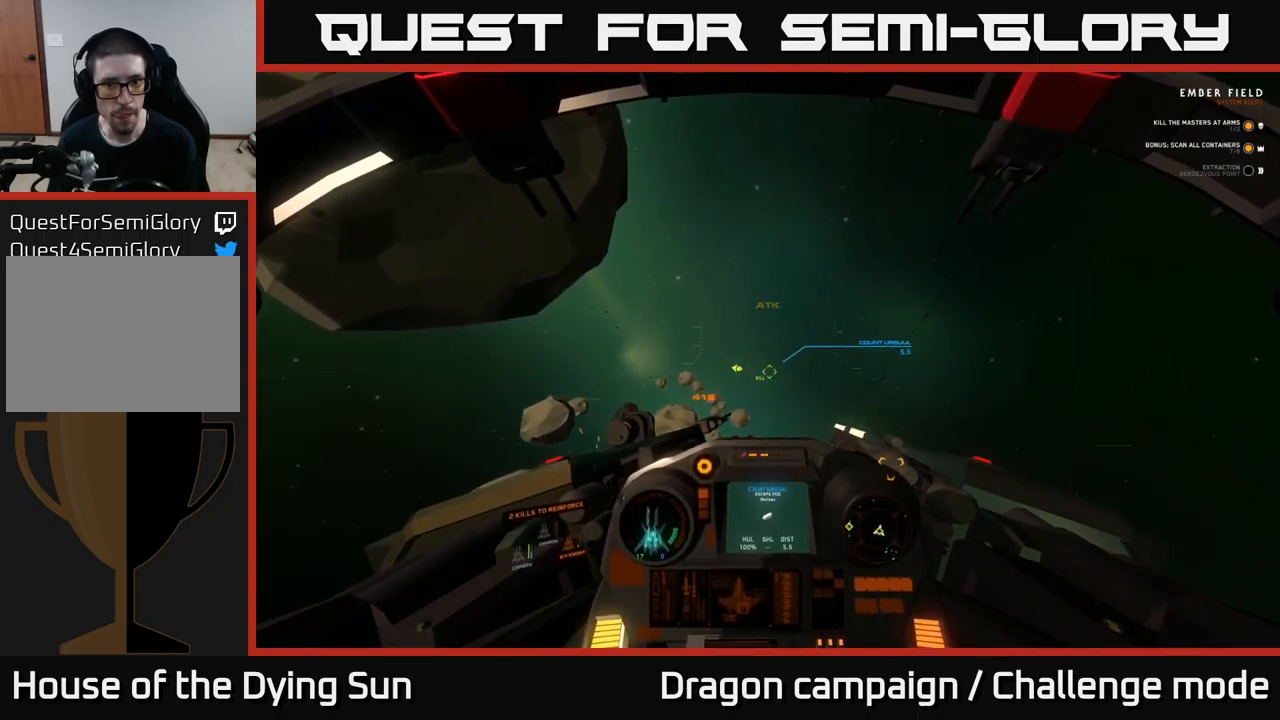
{"buttons": ["L2", "R2"], "left_stick": "center", "right_stick": "center", "events": [[83, "right_stick", "up-left"], [133, "right_stick", "center"], [233, "R2", "down"], [317, "R2", "up"], [350, "right_stick", "down-right"], [433, "right_stick", "center"], [500, "R2", "down"]]}
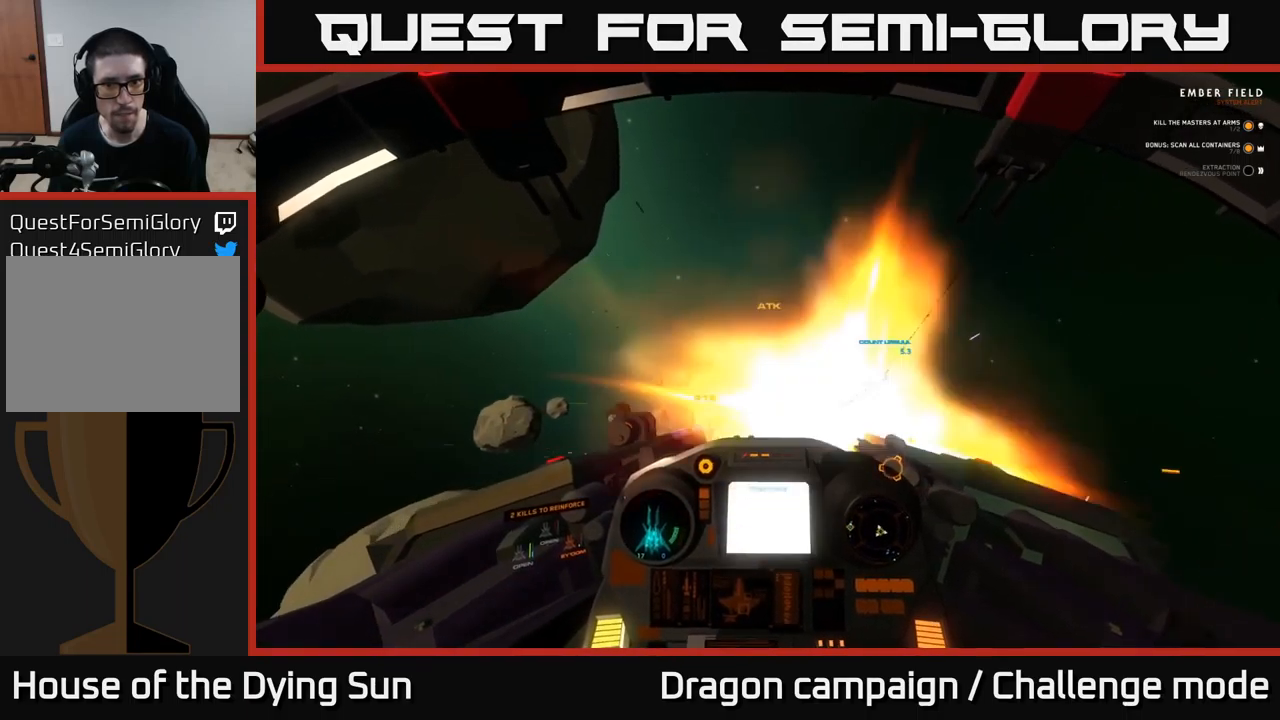
{"buttons": ["L2"], "left_stick": "center", "right_stick": "center", "events": [[117, "R2", "up"], [200, "right_stick", "up"], [300, "right_stick", "down-right"], [450, "right_stick", "center"]]}
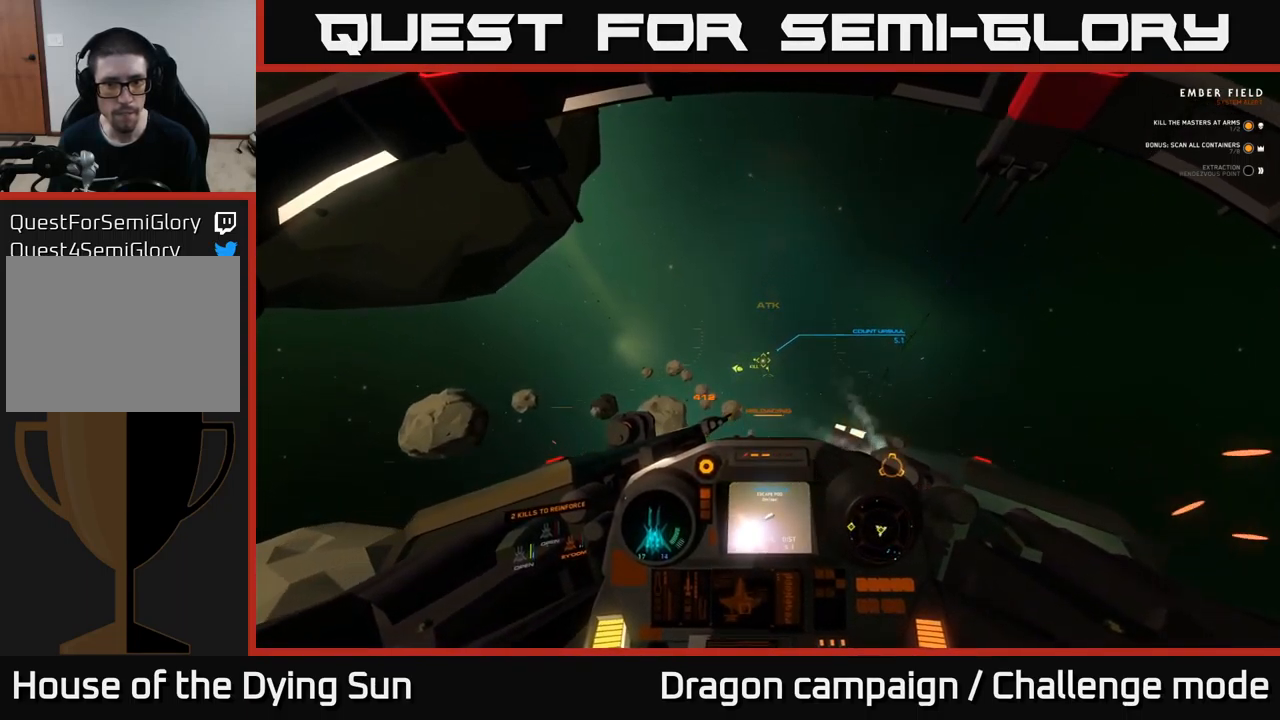
{"buttons": ["L2"], "left_stick": "center", "right_stick": "center", "events": [[217, "right_stick", "up"], [350, "right_stick", "center"]]}
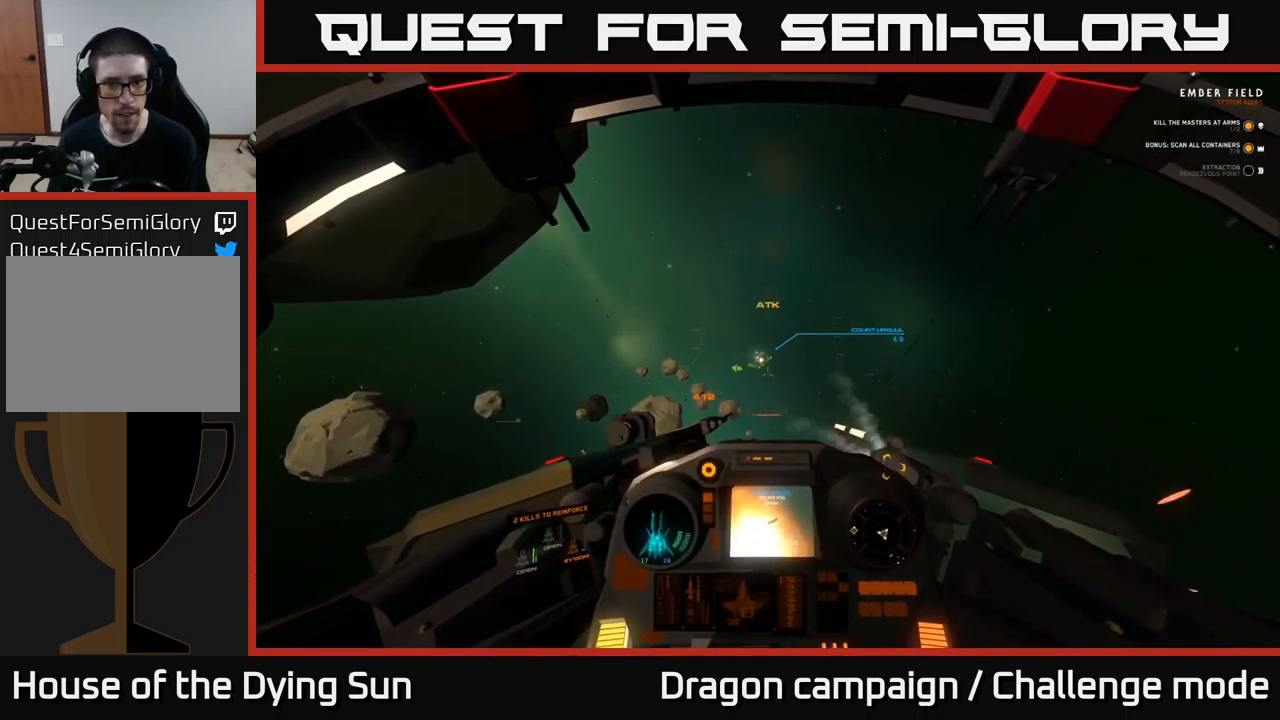
{"buttons": ["L2"], "left_stick": "center", "right_stick": "center", "events": [[50, "right_stick", "up-left"], [217, "right_stick", "center"]]}
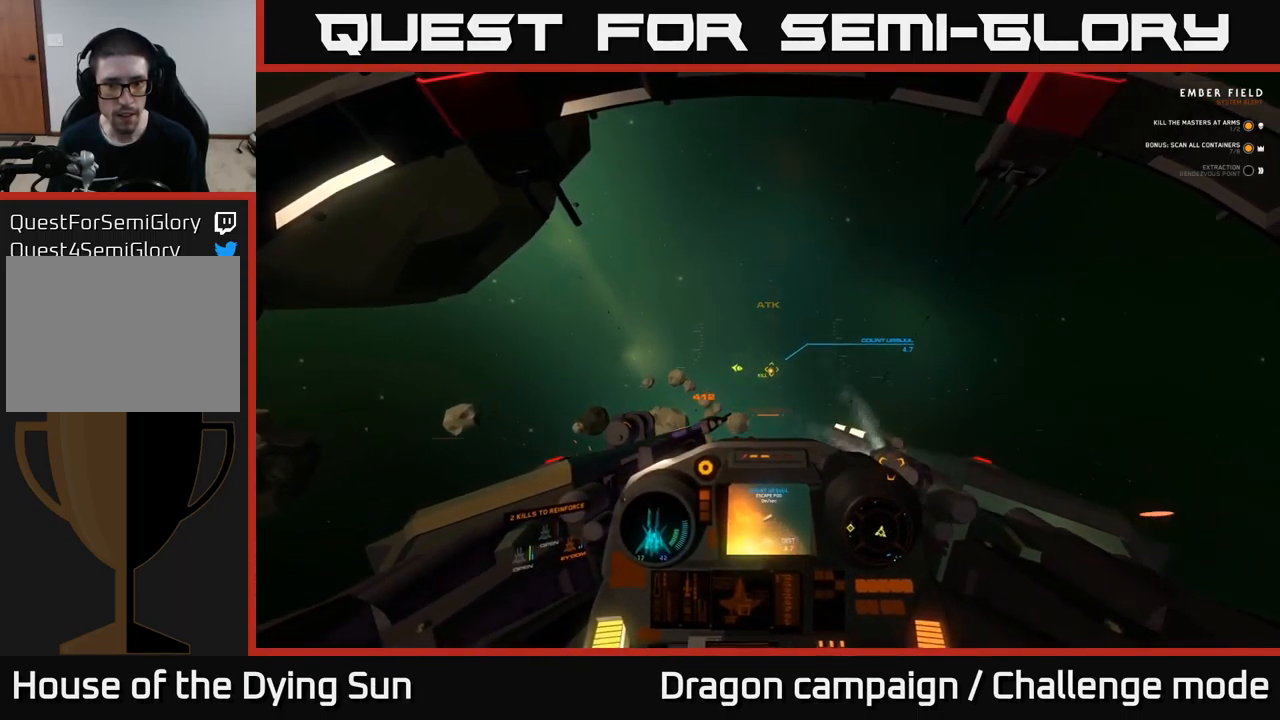
{"buttons": ["L2"], "left_stick": "center", "right_stick": "center", "events": [[383, "right_stick", "down-right"], [433, "right_stick", "center"]]}
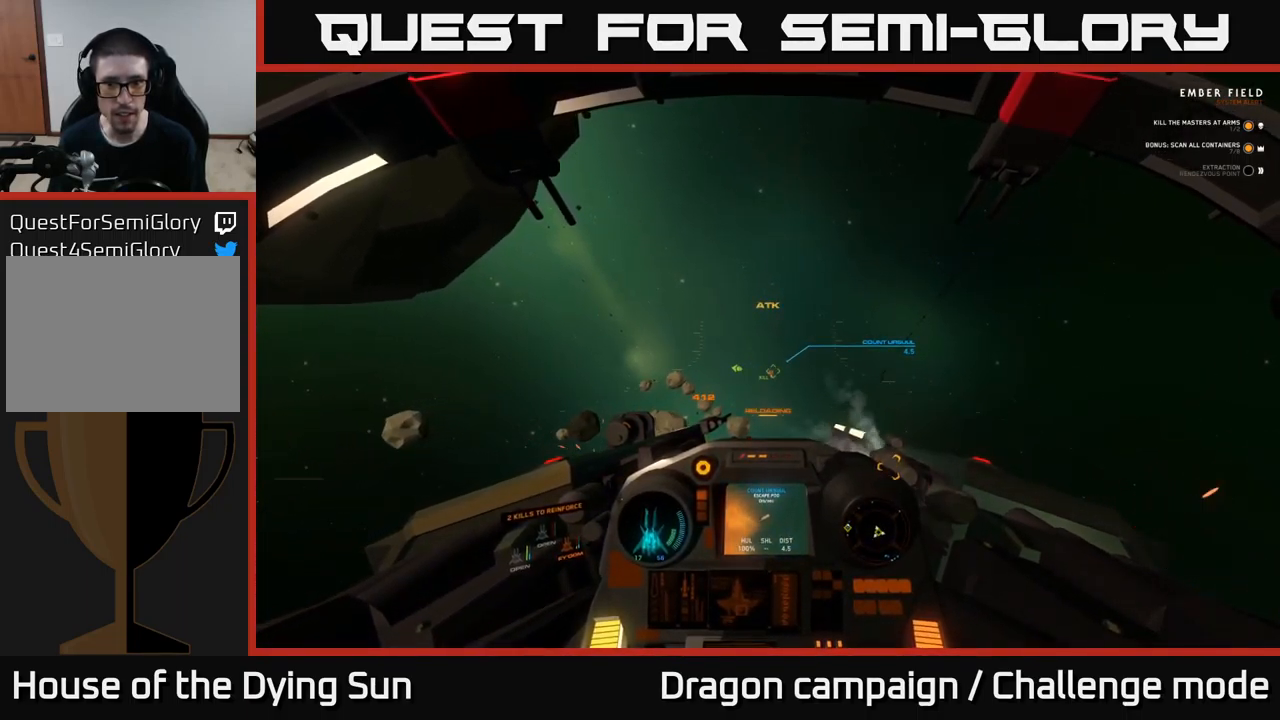
{"buttons": ["L2"], "left_stick": "center", "right_stick": "center", "events": [[67, "Y", "down"], [100, "Y", "up"]]}
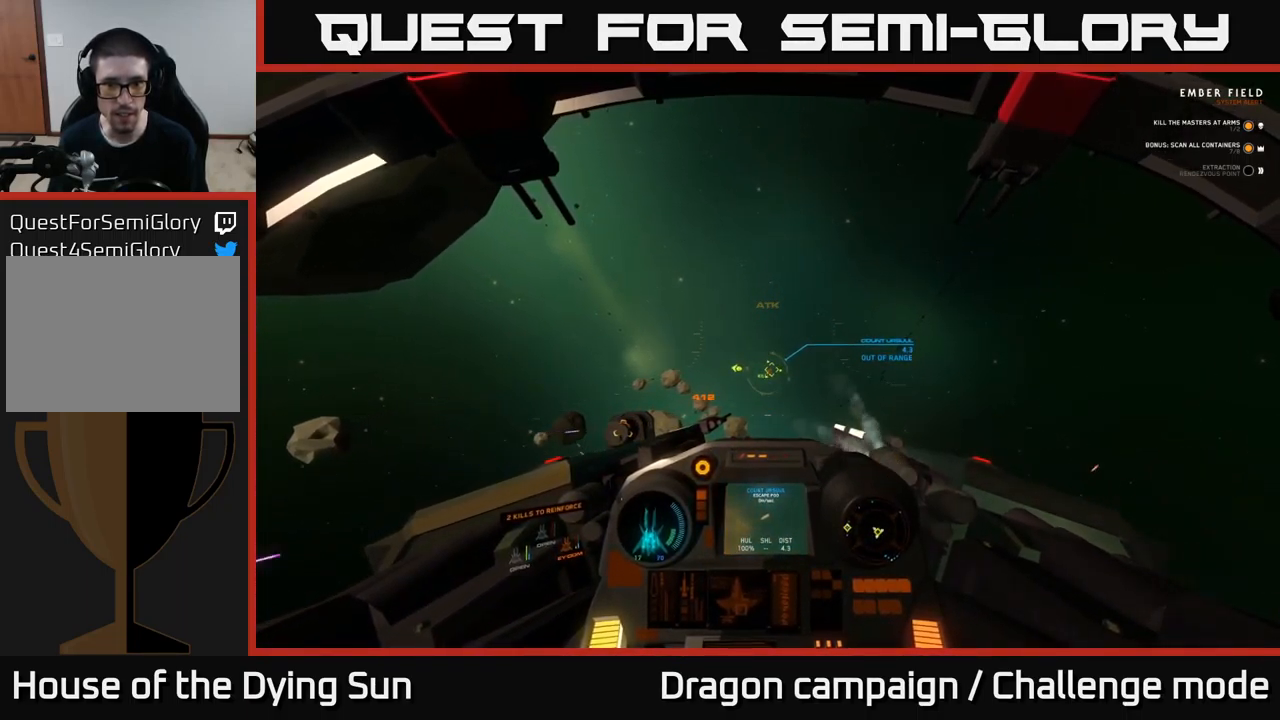
{"buttons": ["L2"], "left_stick": "center", "right_stick": "center", "events": [[200, "right_stick", "up-right"], [300, "right_stick", "center"]]}
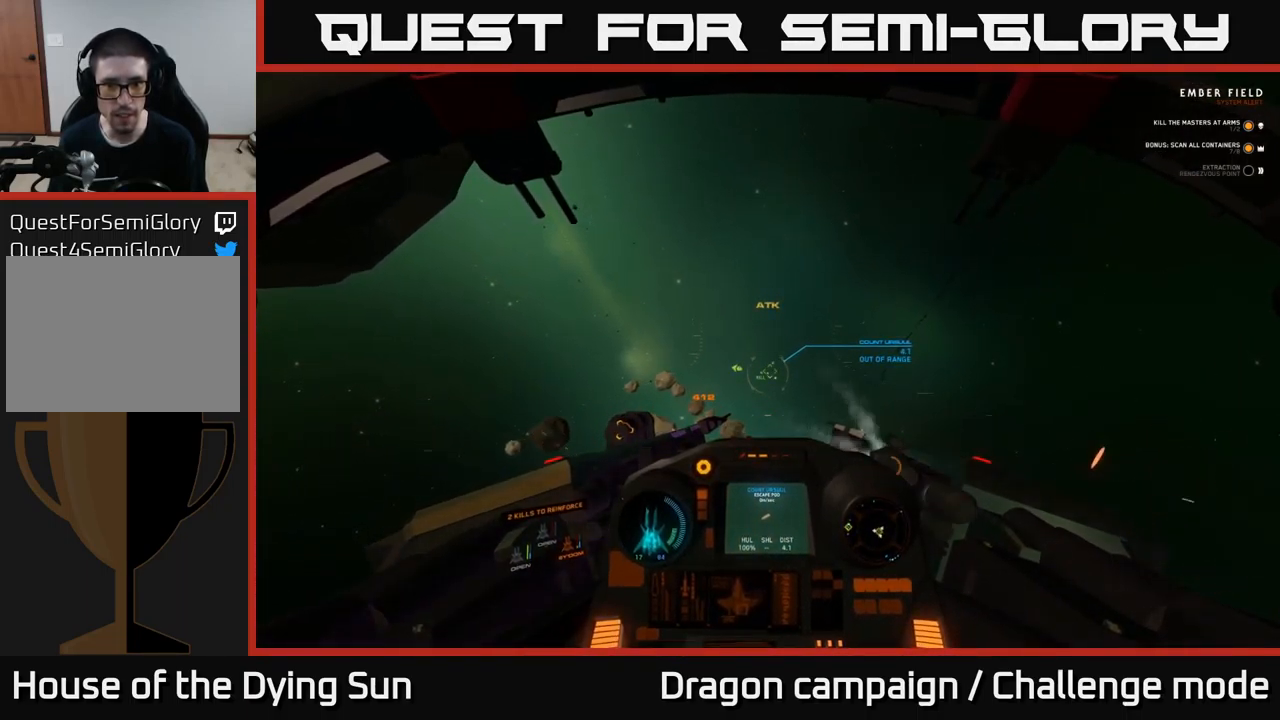
{"buttons": ["L2"], "left_stick": "center", "right_stick": "center", "events": [[250, "Y", "down"], [317, "Y", "up"]]}
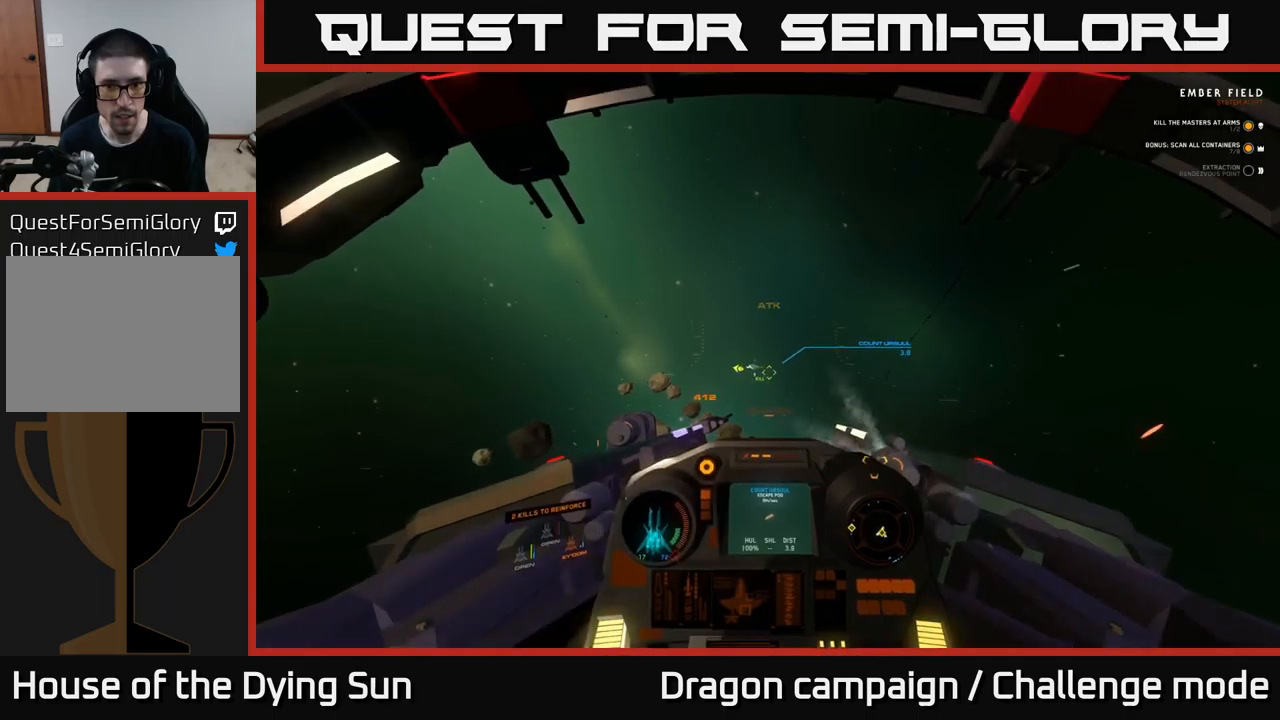
{"buttons": ["L2"], "left_stick": "center", "right_stick": "center", "events": [[400, "right_stick", "left"], [467, "right_stick", "center"]]}
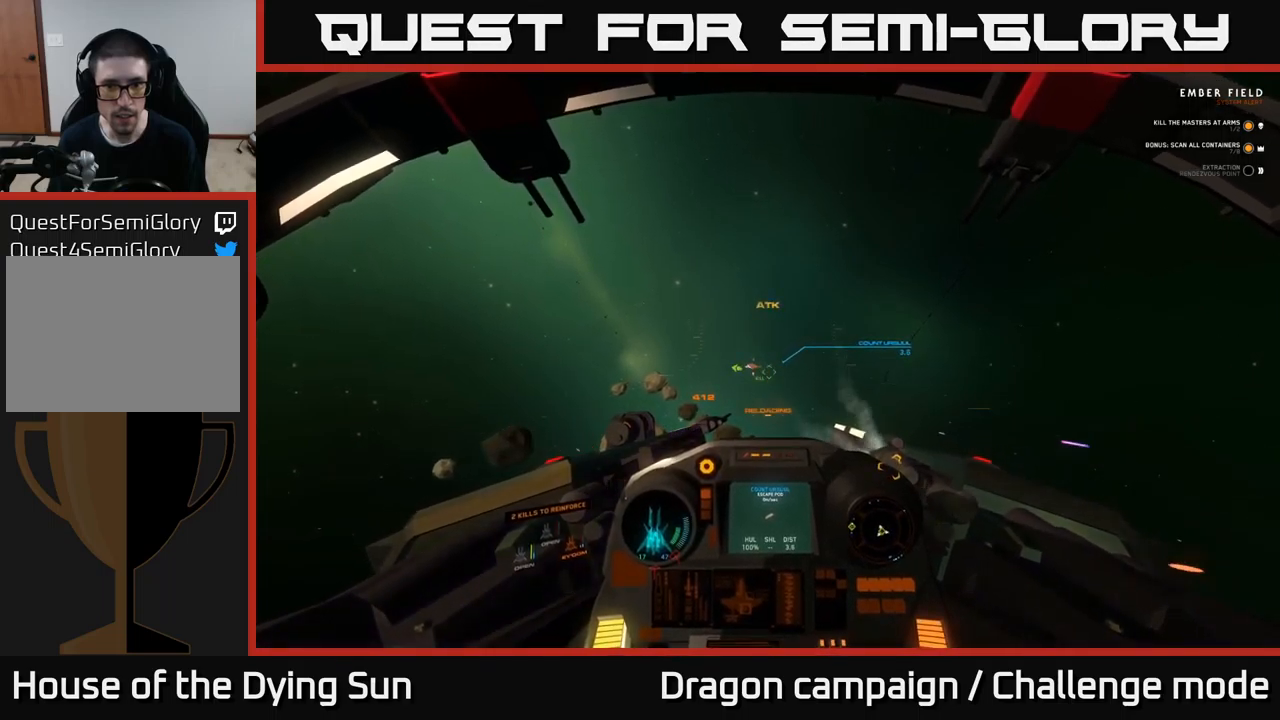
{"buttons": ["L2"], "left_stick": "center", "right_stick": "center", "events": [[184, "right_stick", "right"], [267, "right_stick", "center"]]}
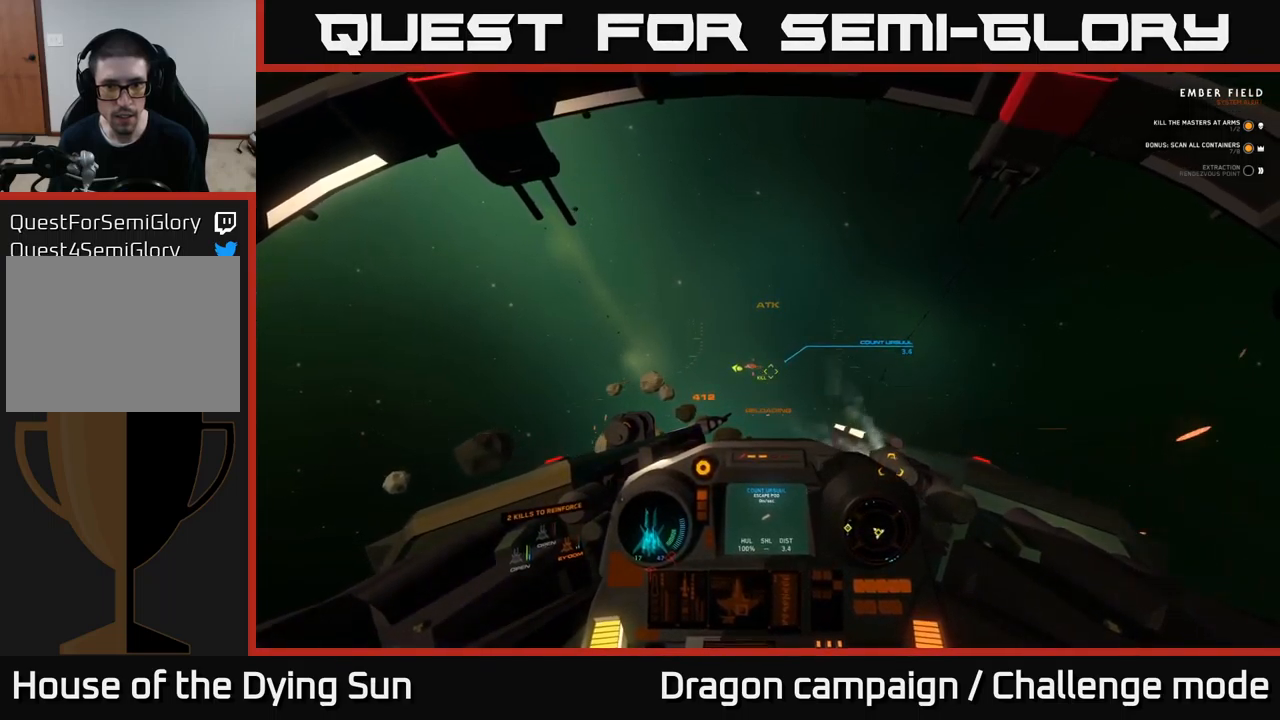
{"buttons": ["L2"], "left_stick": "center", "right_stick": "center", "events": [[200, "right_stick", "right"], [250, "right_stick", "center"]]}
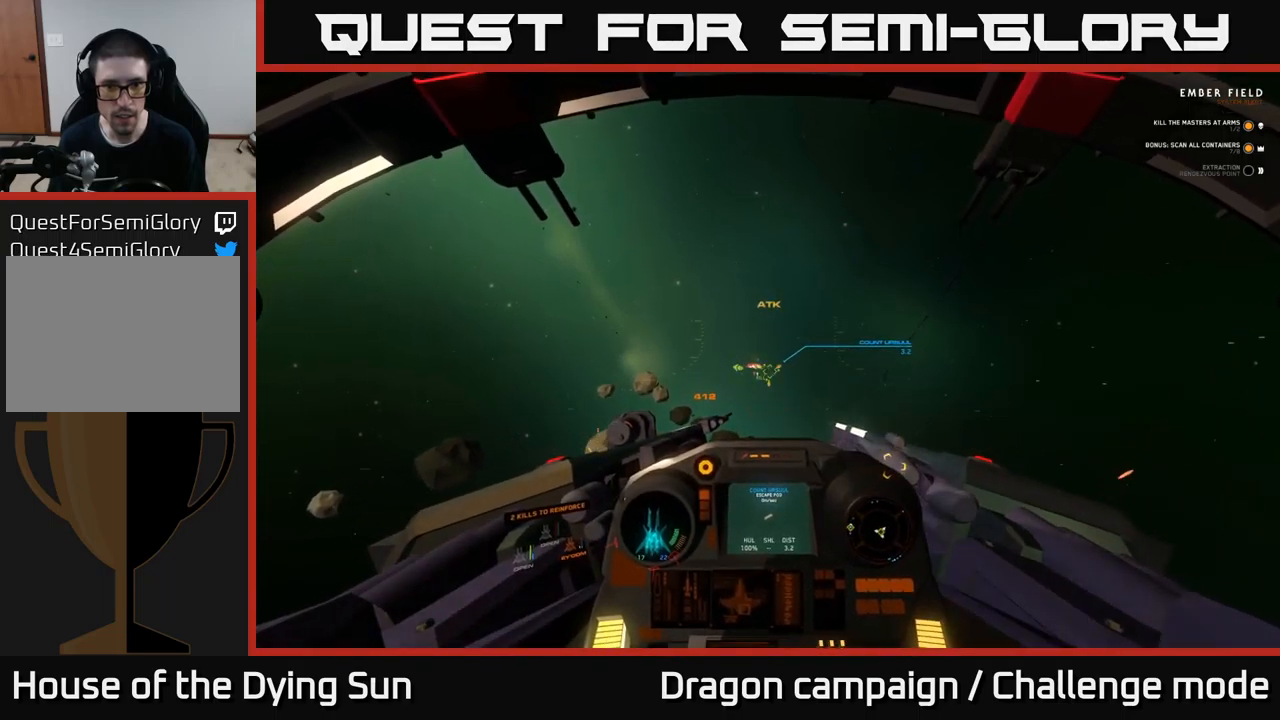
{"buttons": ["L2"], "left_stick": "center", "right_stick": "center", "events": []}
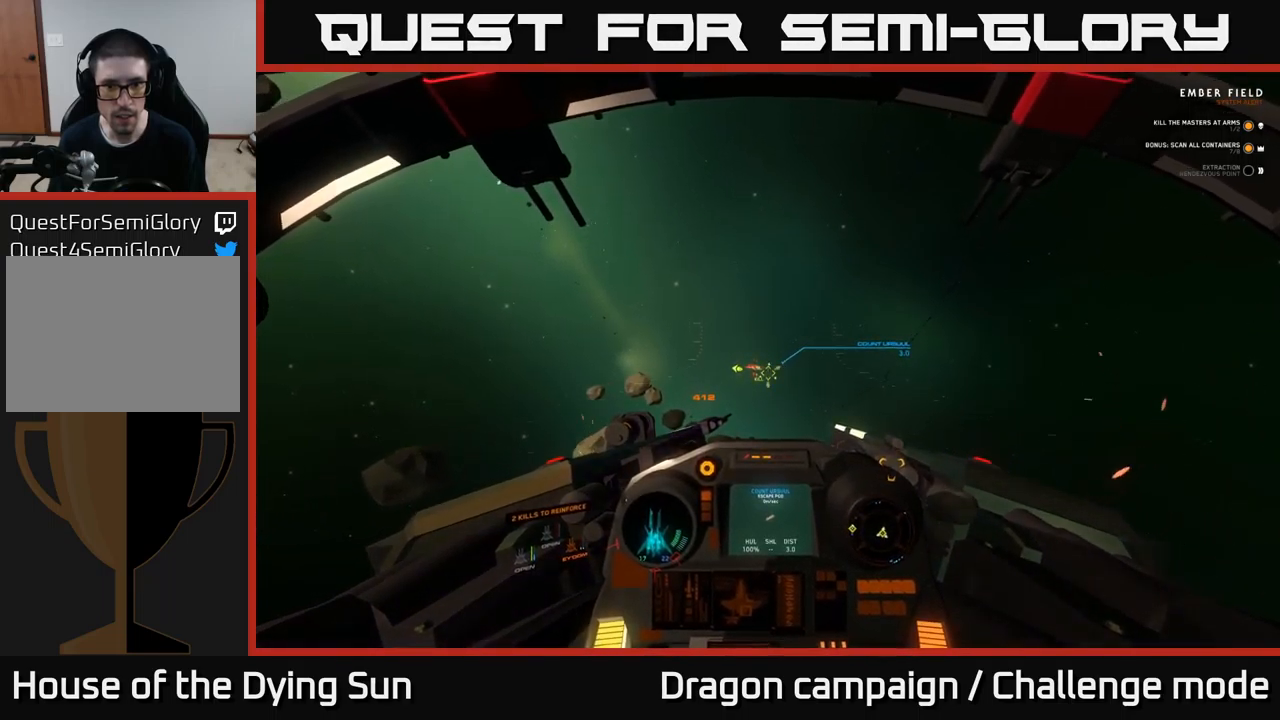
{"buttons": ["L2"], "left_stick": "center", "right_stick": "center", "events": []}
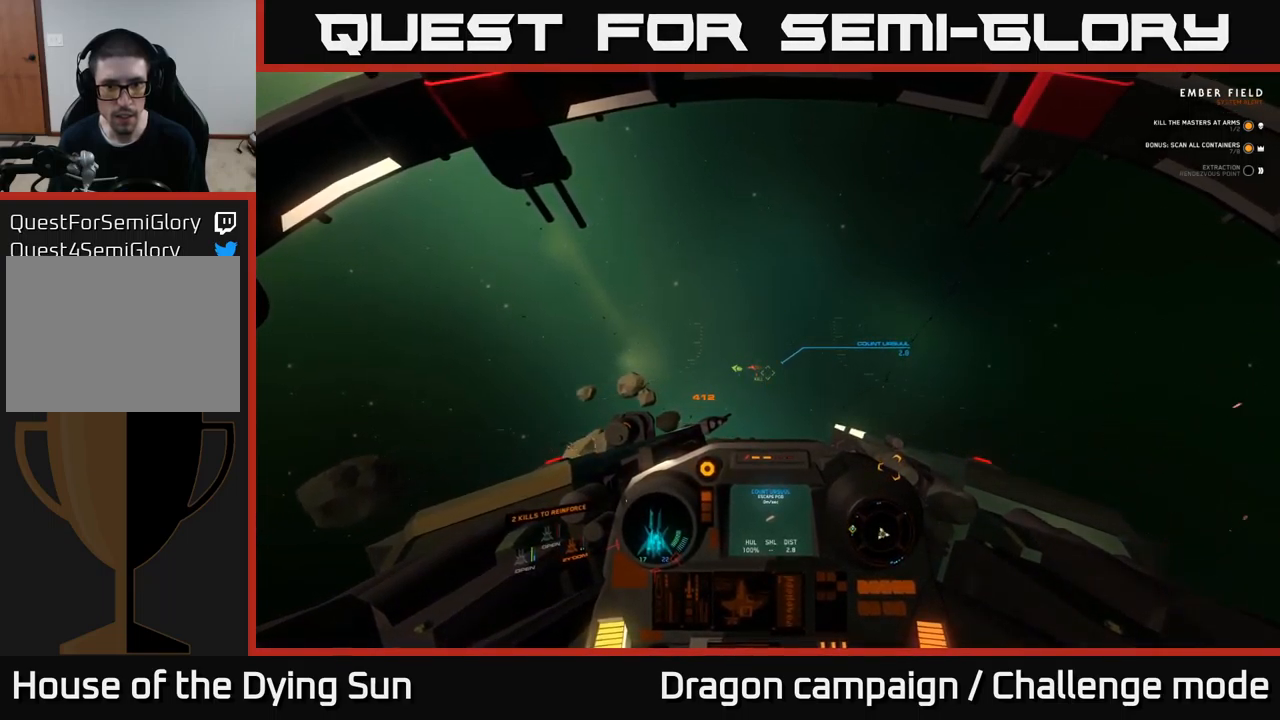
{"buttons": ["L2"], "left_stick": "center", "right_stick": "center", "events": [[117, "R2", "down"], [217, "R2", "up"], [367, "R2", "down"], [467, "R2", "up"]]}
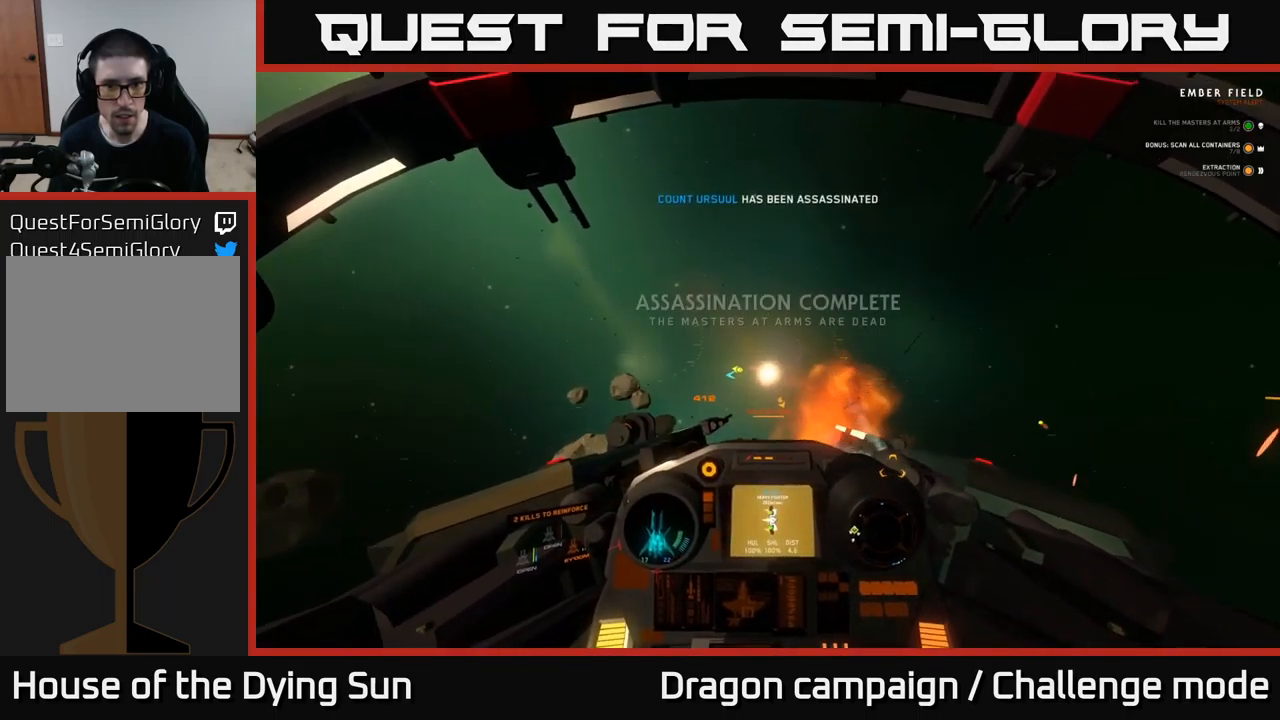
{"buttons": [], "left_stick": "center", "right_stick": "down", "events": [[167, "right_stick", "down-right"], [367, "L2", "up"], [367, "right_stick", "down"]]}
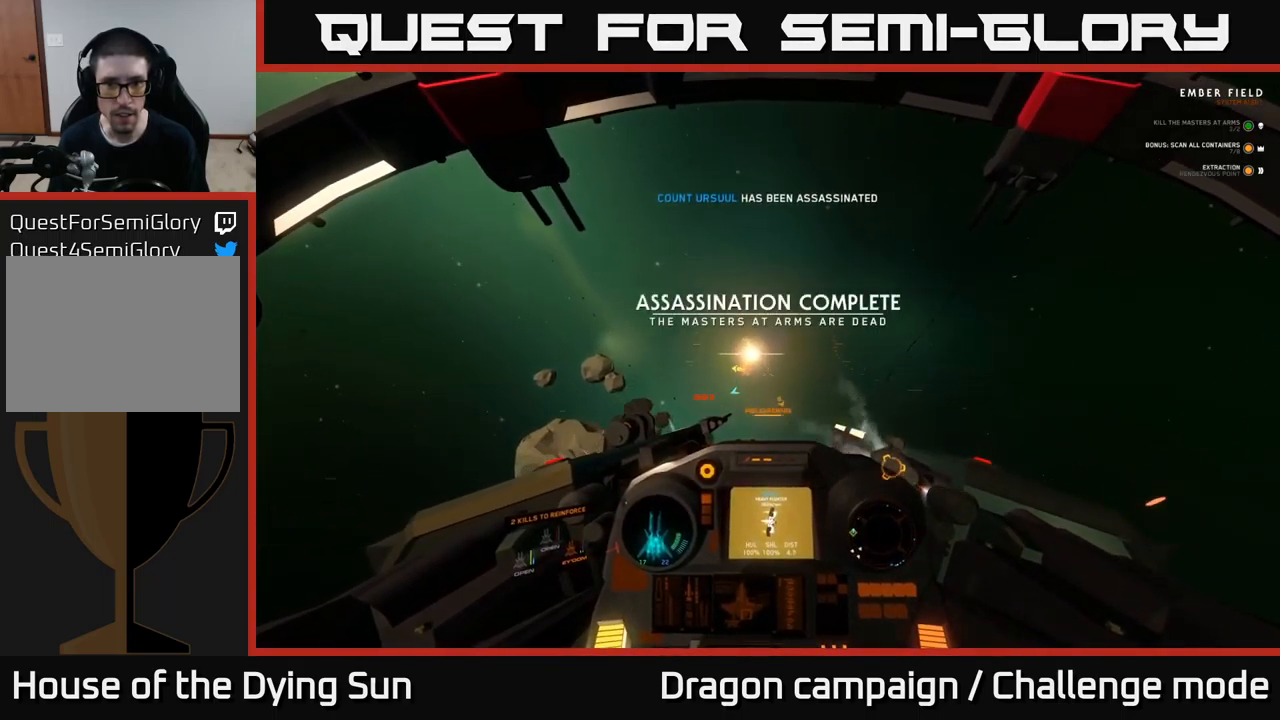
{"buttons": ["L1"], "left_stick": "center", "right_stick": "down", "events": [[67, "L1", "down"]]}
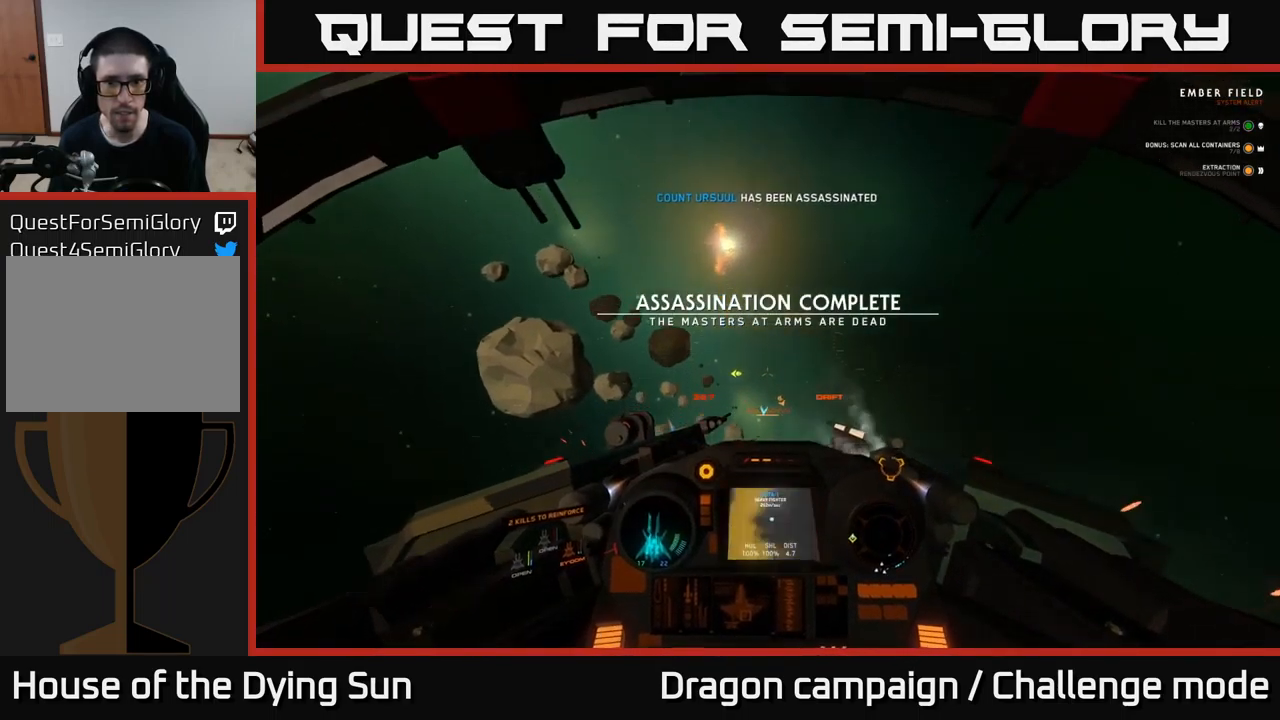
{"buttons": [], "left_stick": "center", "right_stick": "down", "events": [[417, "L1", "up"]]}
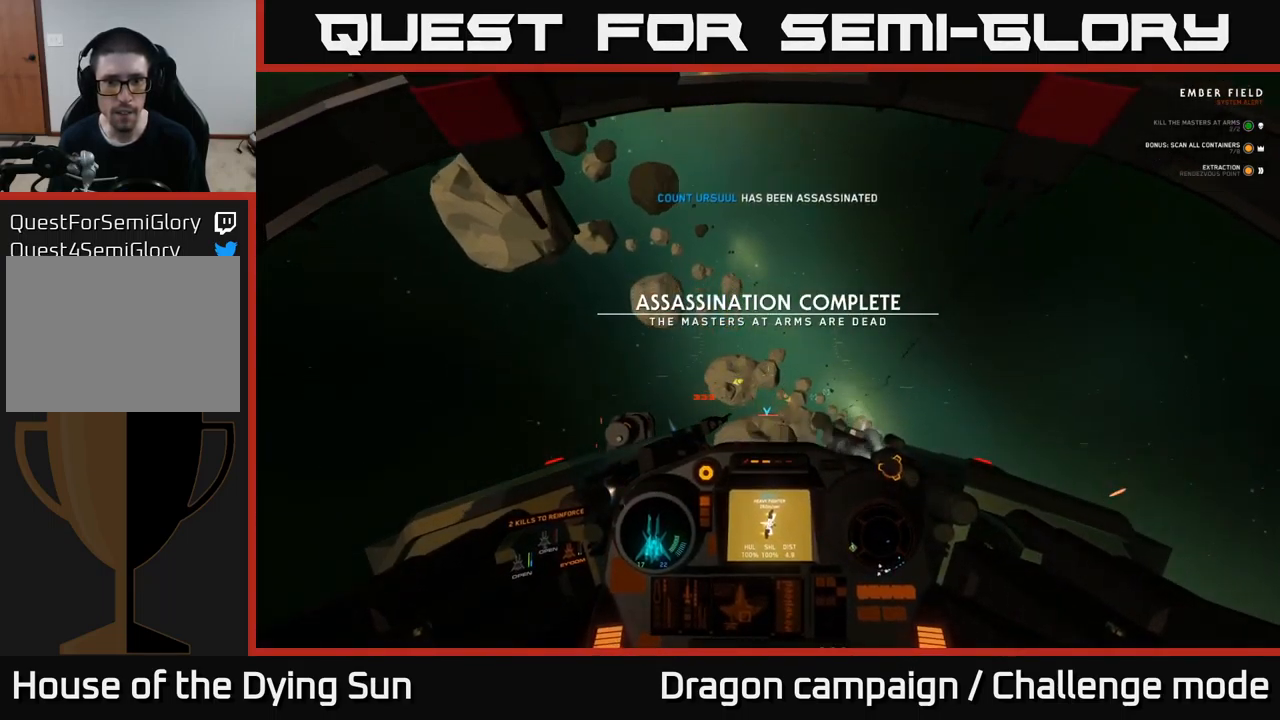
{"buttons": ["L2", "R3"], "left_stick": "center", "right_stick": "center", "events": [[50, "L2", "down"], [117, "right_stick", "center"], [234, "R3", "down"], [350, "right_stick", "down"], [416, "right_stick", "center"]]}
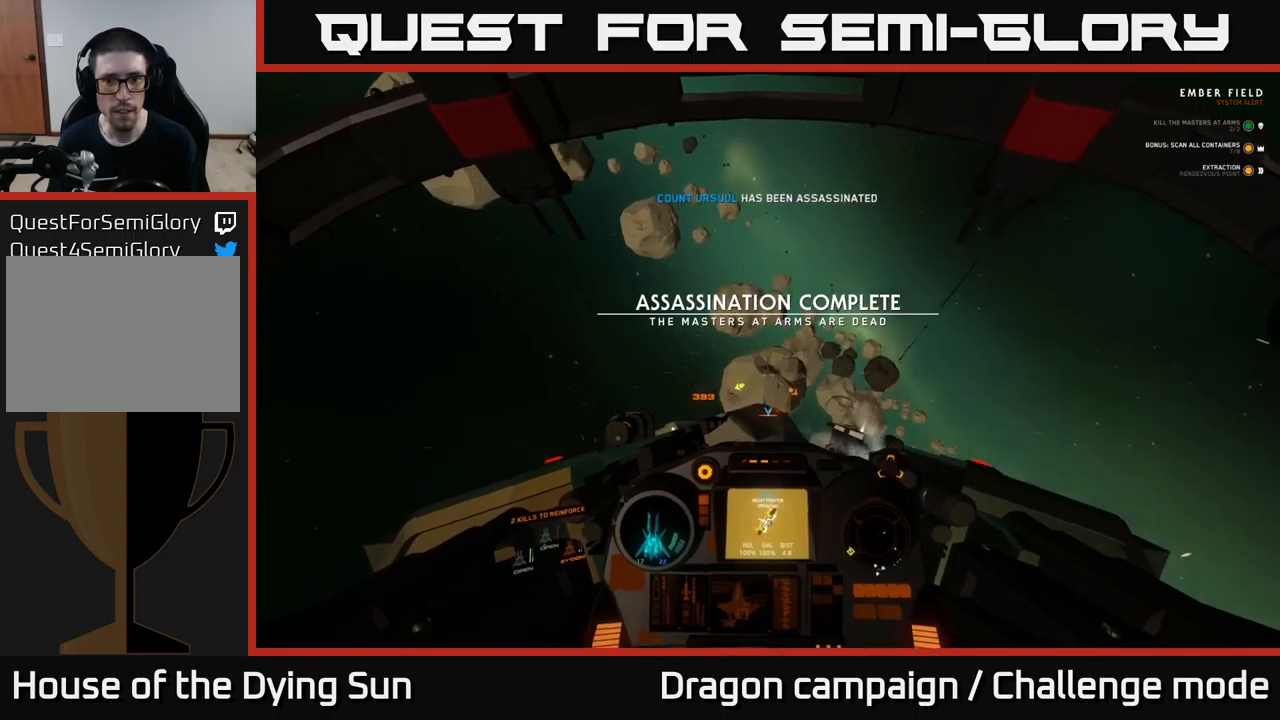
{"buttons": [], "left_stick": "center", "right_stick": "center", "events": [[117, "R3", "up"], [117, "right_stick", "up-right"], [200, "L2", "up"], [267, "SELECT", "down"], [267, "right_stick", "center"], [400, "SELECT", "up"]]}
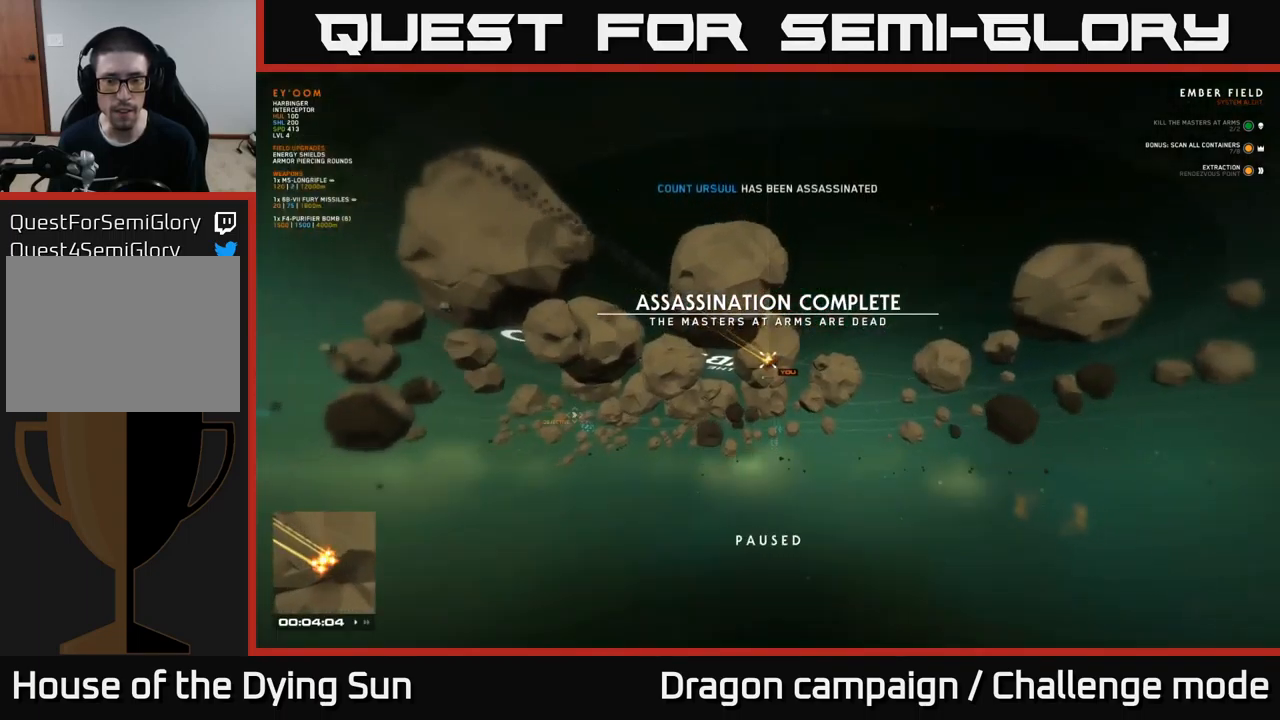
{"buttons": [], "left_stick": "center", "right_stick": "center", "events": [[150, "right_stick", "up-right"], [284, "right_stick", "center"]]}